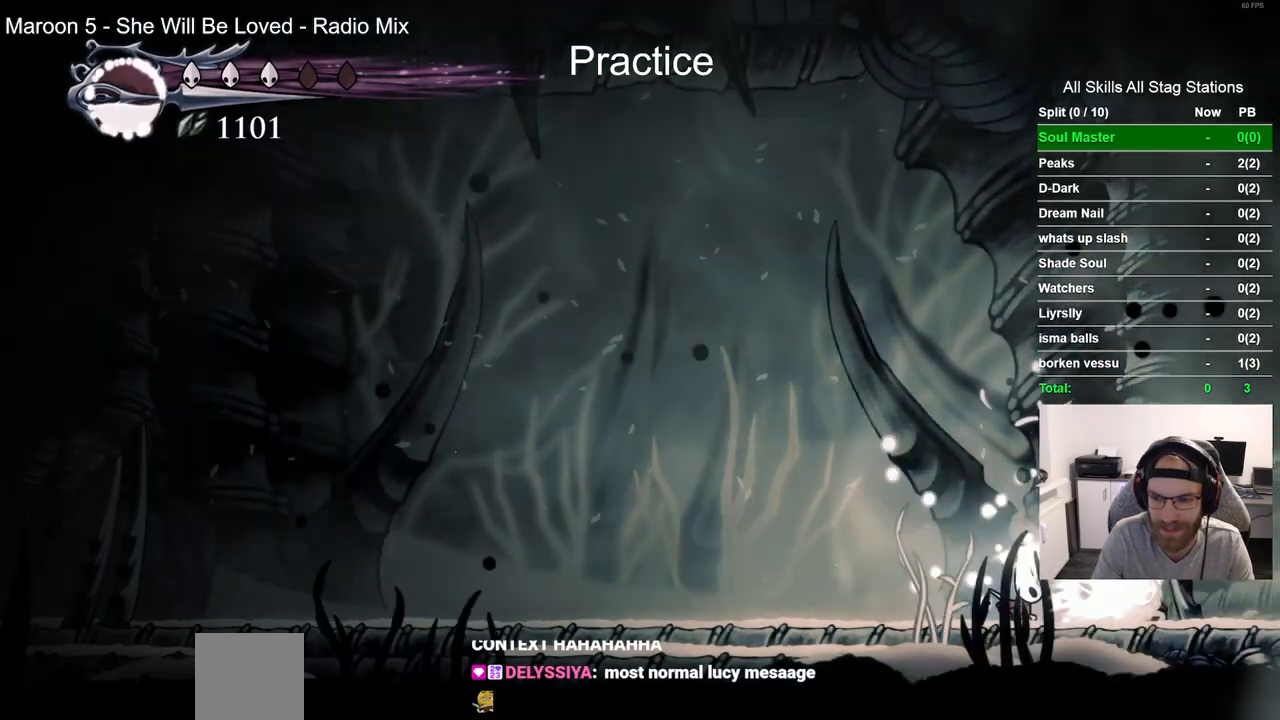
Gameplay with a controller (PlayStation layout); each line is a JSON object with the inputs held at the frame after it. "events" lists button and stick changes between this image and that frame as [ms after this image, input, new state], when the widget could be followed in between. Not read: L1 R1.
{"buttons": [], "left_stick": "center", "right_stick": "center", "events": [[333, "DPAD_LEFT", "up"]]}
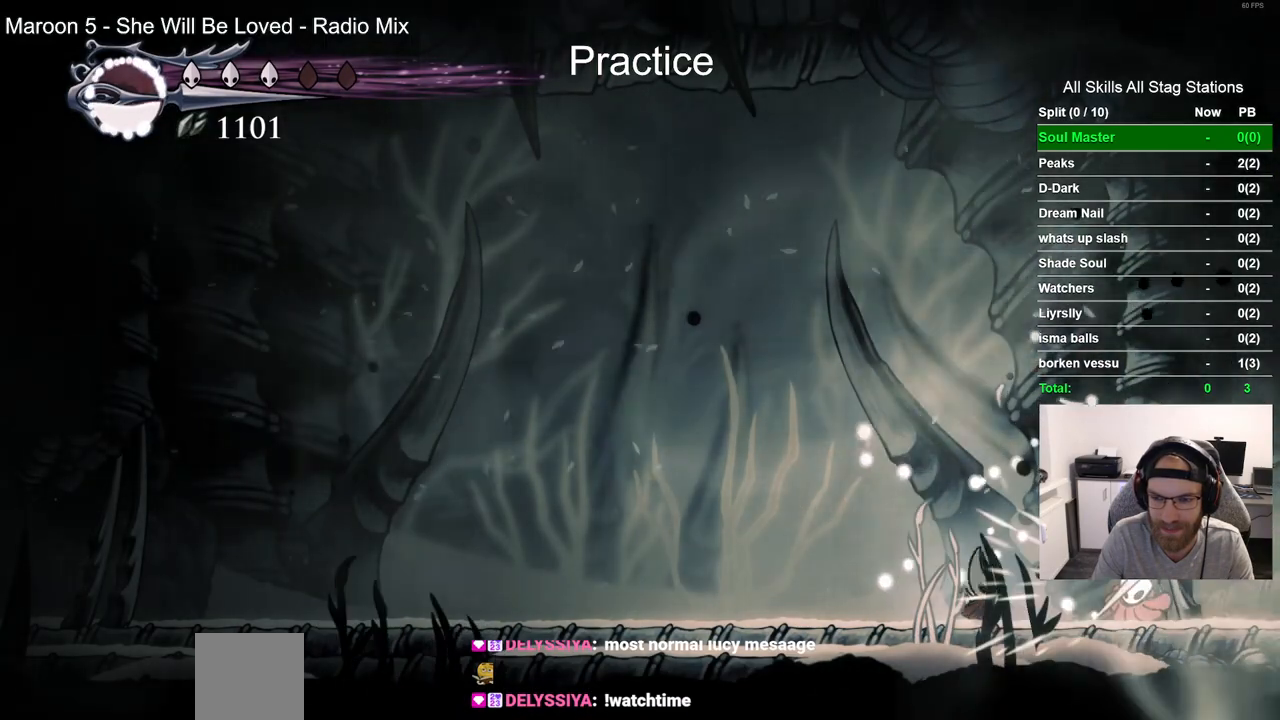
{"buttons": ["DPAD_LEFT"], "left_stick": "center", "right_stick": "center", "events": [[17, "DPAD_RIGHT", "down"], [67, "R2", "down"], [200, "DPAD_RIGHT", "up"], [317, "R2", "up"], [417, "DPAD_LEFT", "down"]]}
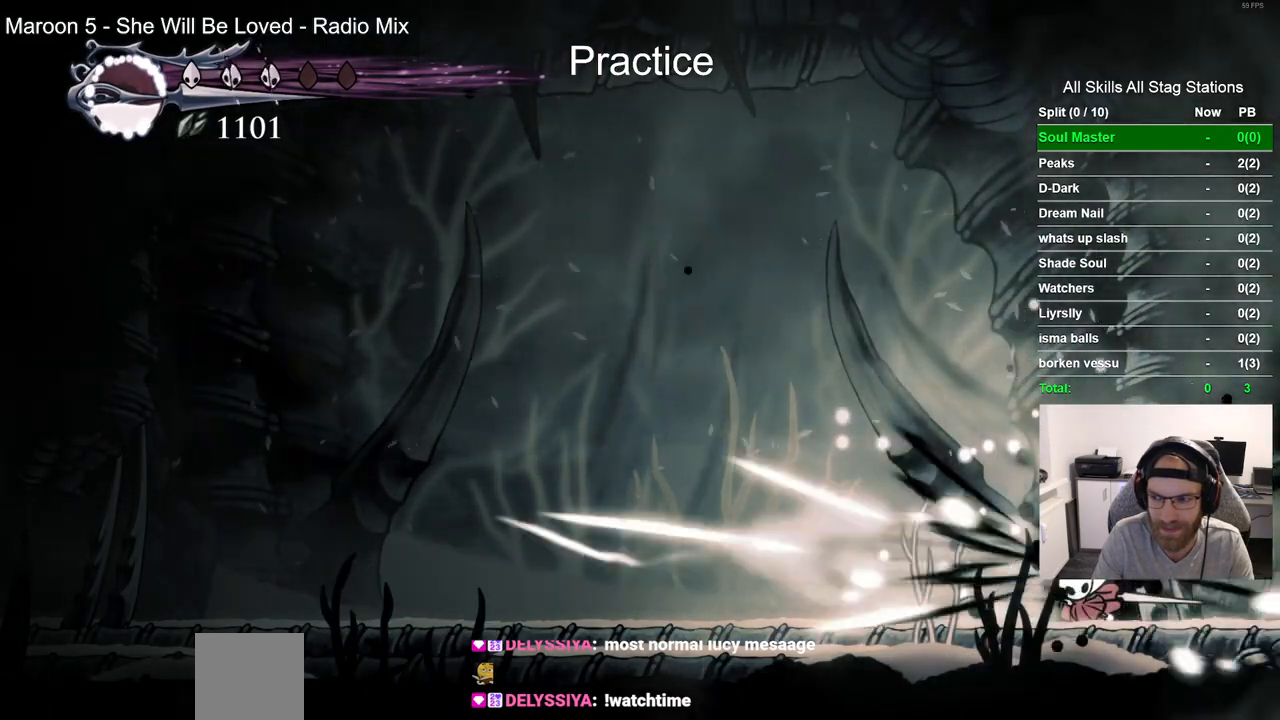
{"buttons": [], "left_stick": "center", "right_stick": "center", "events": [[117, "DPAD_LEFT", "up"]]}
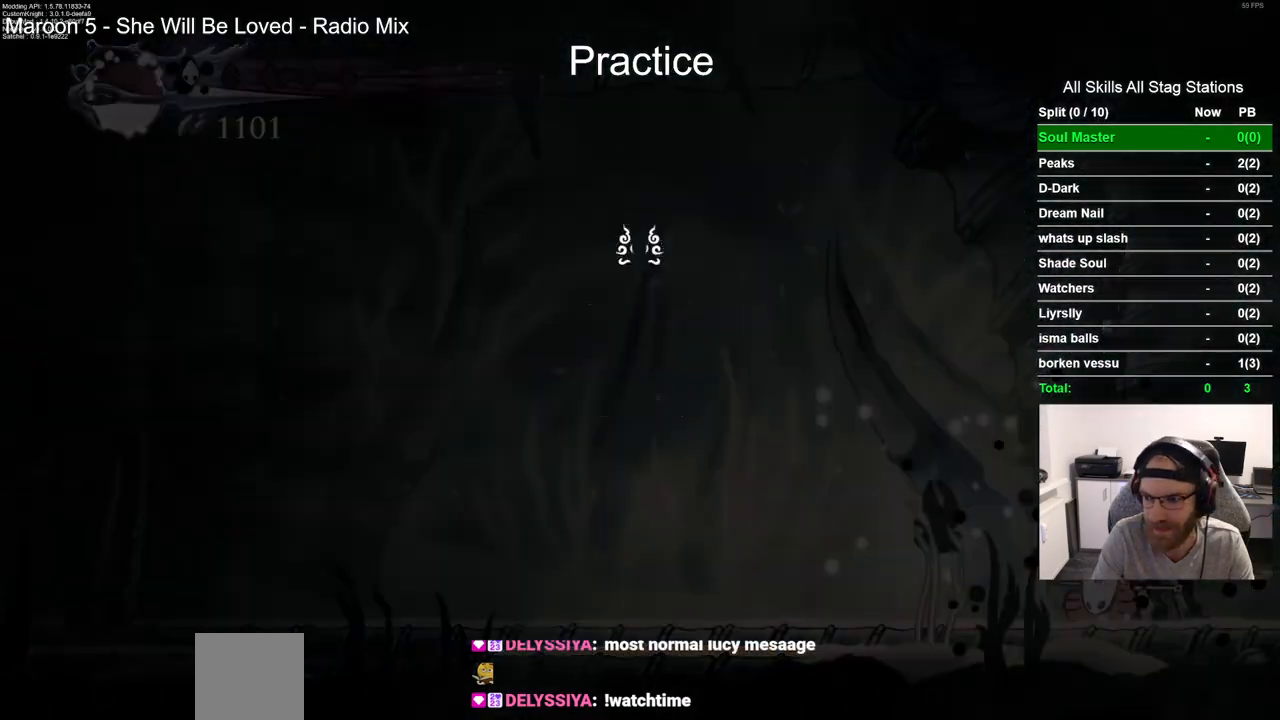
{"buttons": [], "left_stick": "center", "right_stick": "center", "events": []}
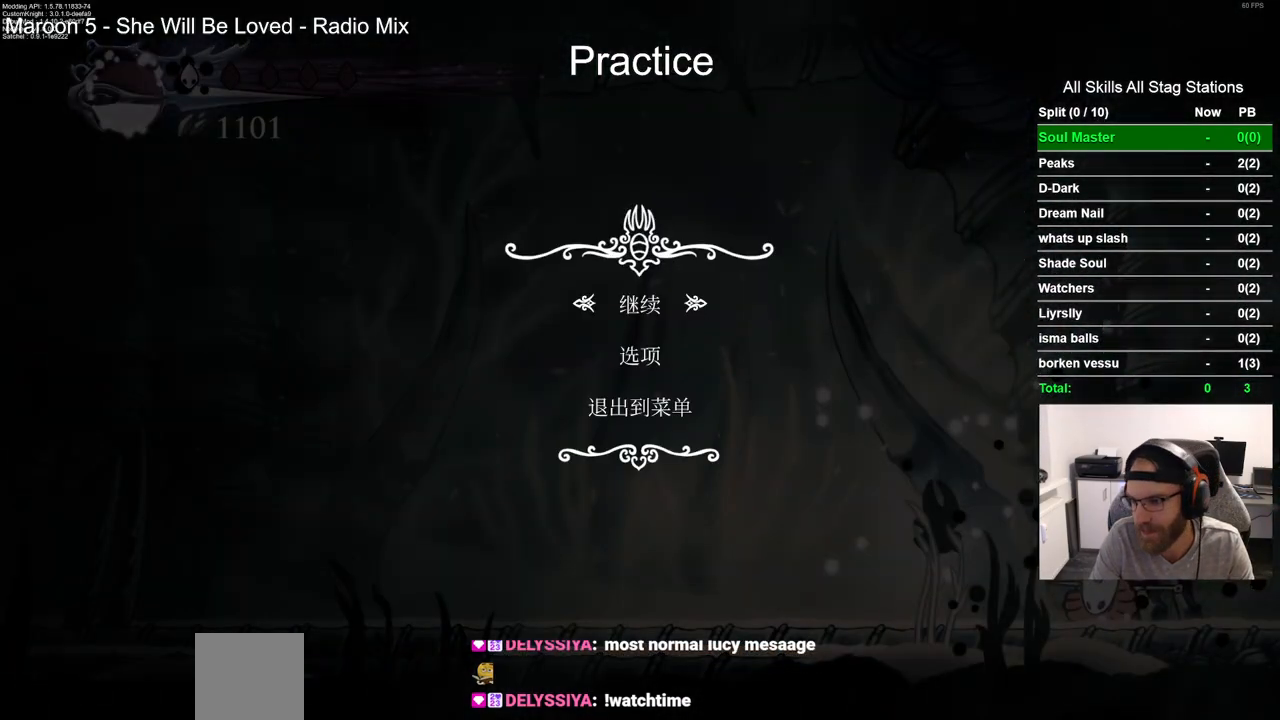
{"buttons": [], "left_stick": "center", "right_stick": "center", "events": []}
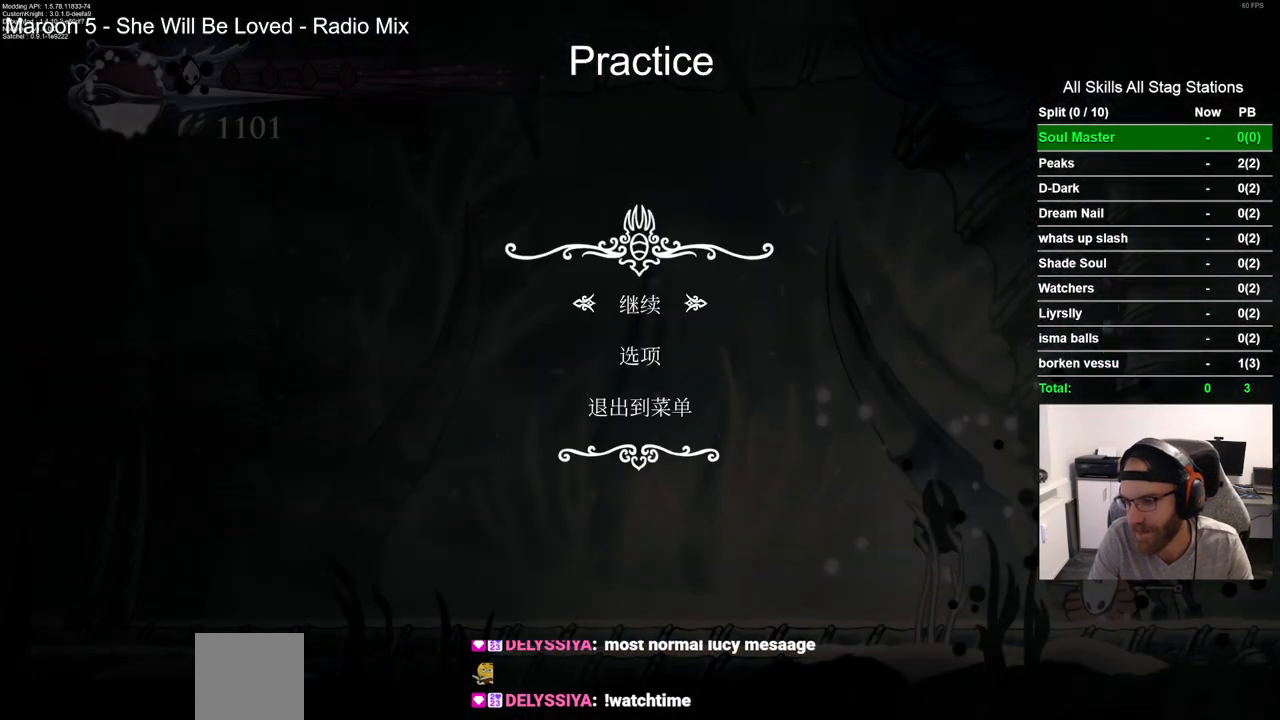
{"buttons": [], "left_stick": "center", "right_stick": "center", "events": []}
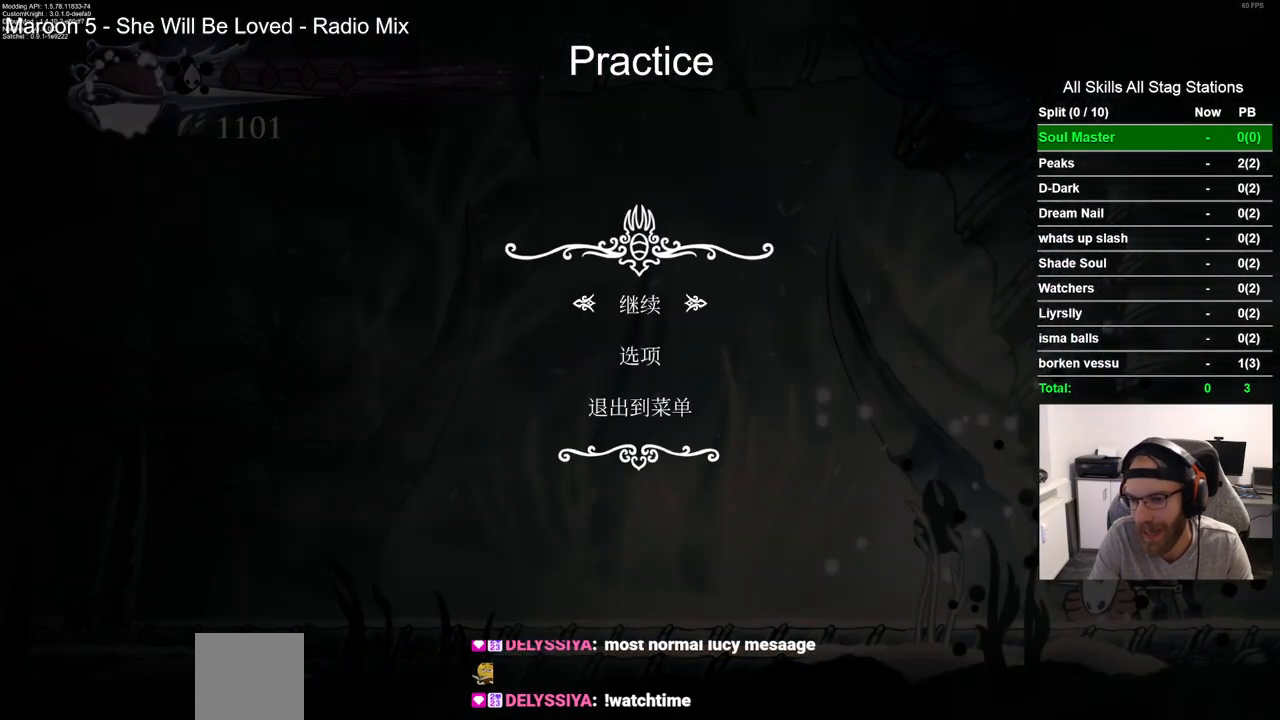
{"buttons": [], "left_stick": "center", "right_stick": "center", "events": [[183, "CIRCLE", "down"], [300, "CIRCLE", "up"]]}
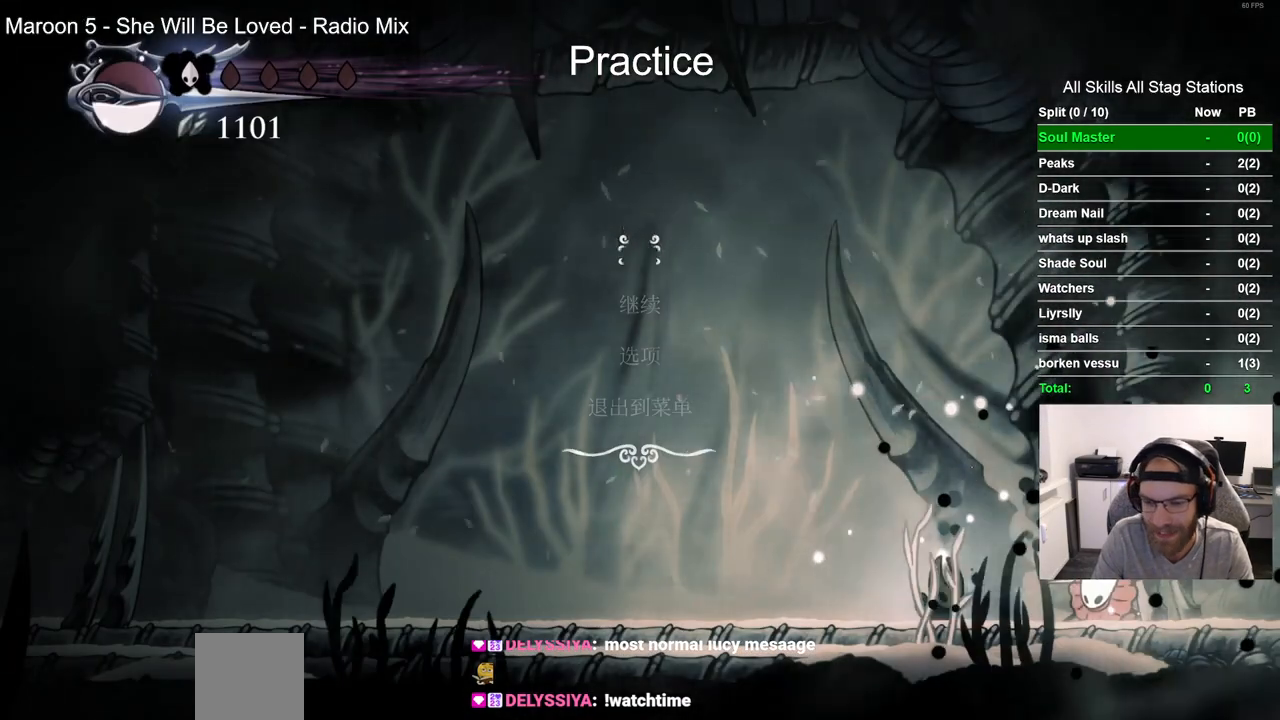
{"buttons": [], "left_stick": "center", "right_stick": "center", "events": []}
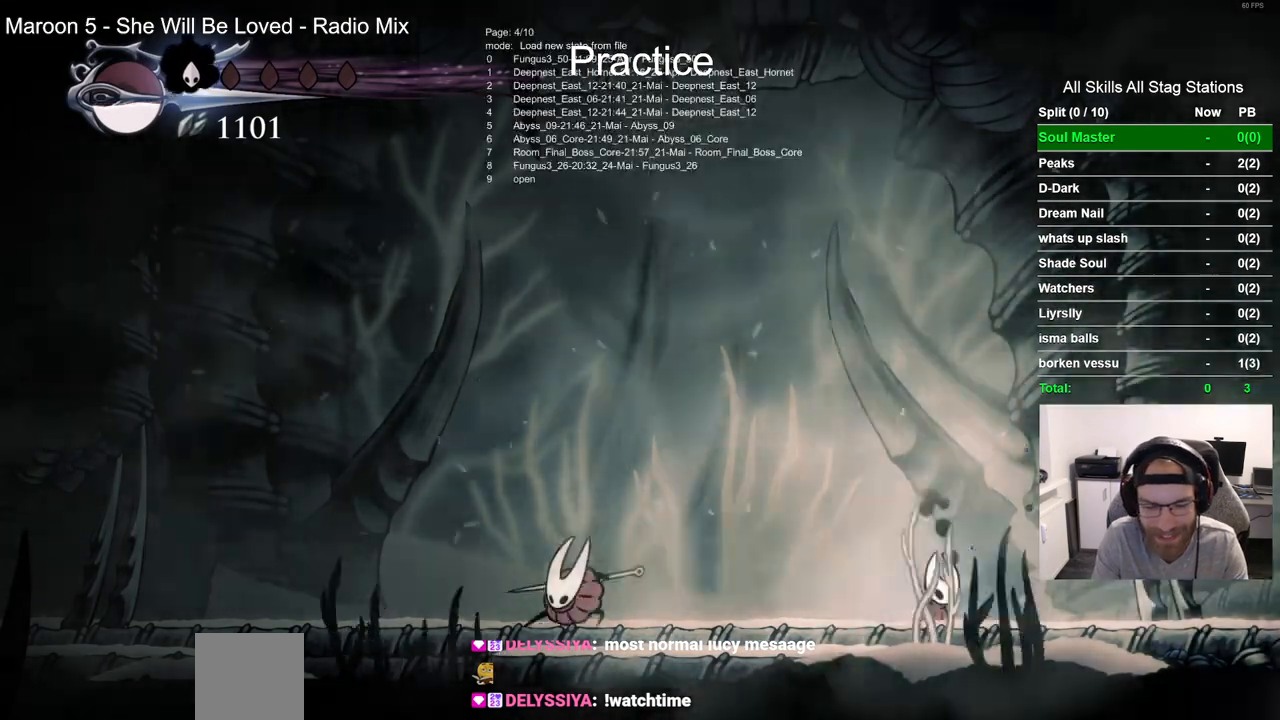
{"buttons": [], "left_stick": "center", "right_stick": "center", "events": []}
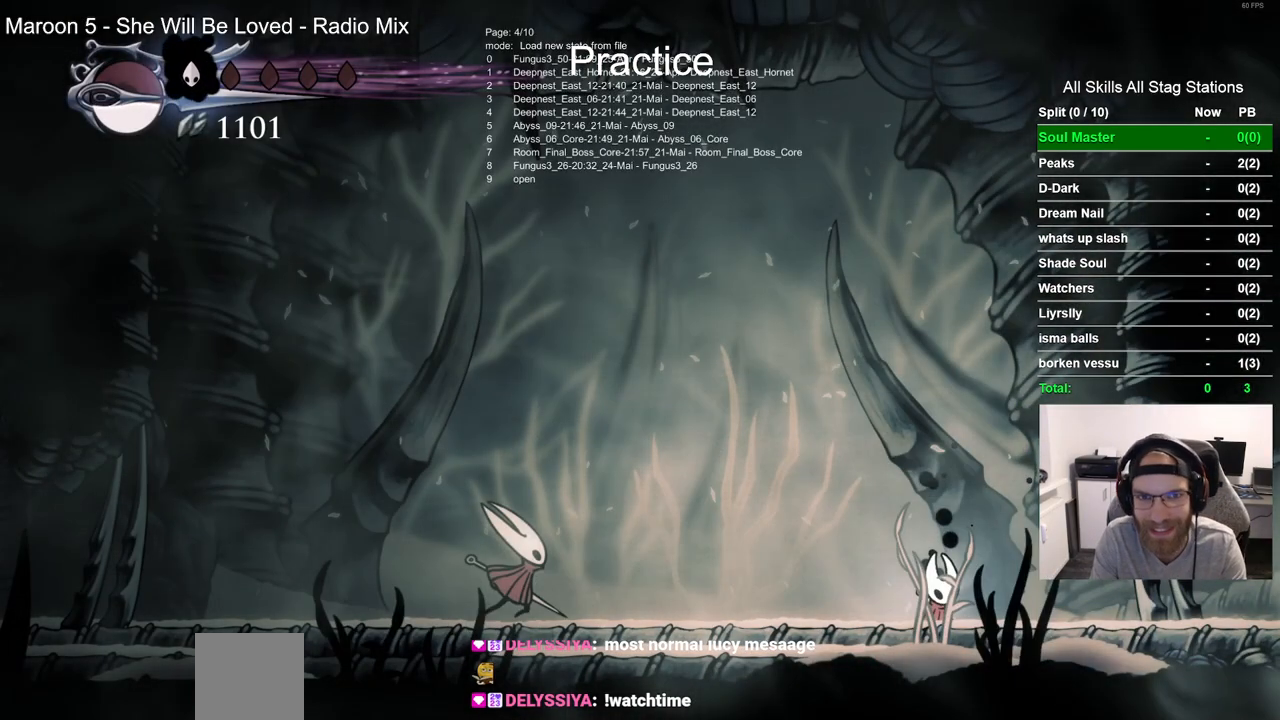
{"buttons": [], "left_stick": "center", "right_stick": "center", "events": []}
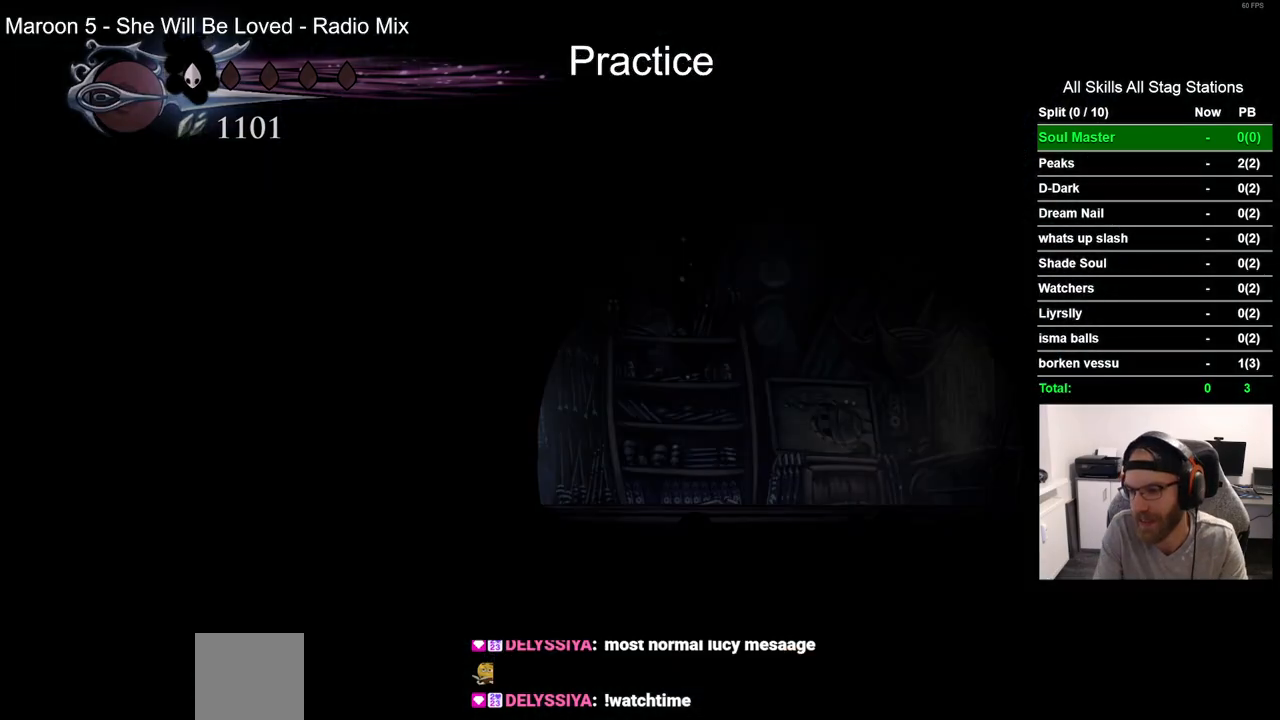
{"buttons": ["DPAD_RIGHT"], "left_stick": "center", "right_stick": "center", "events": [[450, "DPAD_RIGHT", "down"]]}
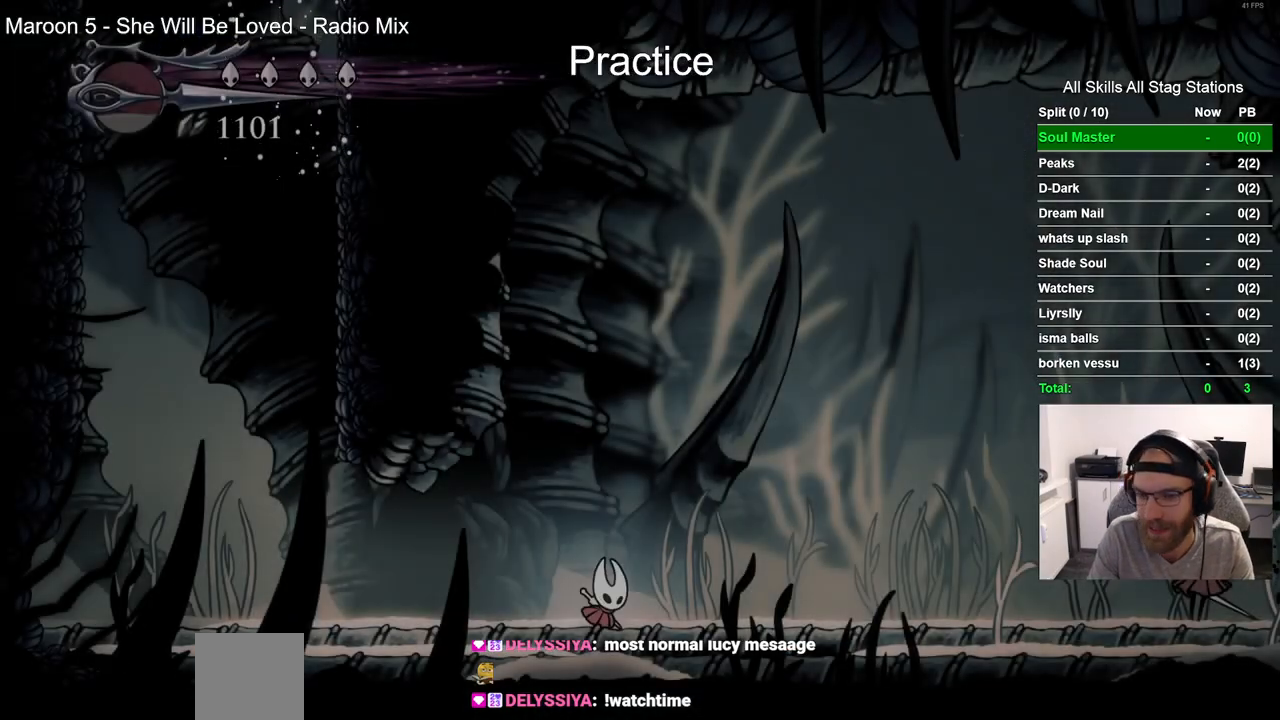
{"buttons": ["DPAD_RIGHT"], "left_stick": "center", "right_stick": "center", "events": [[100, "R2", "down"], [317, "R2", "up"]]}
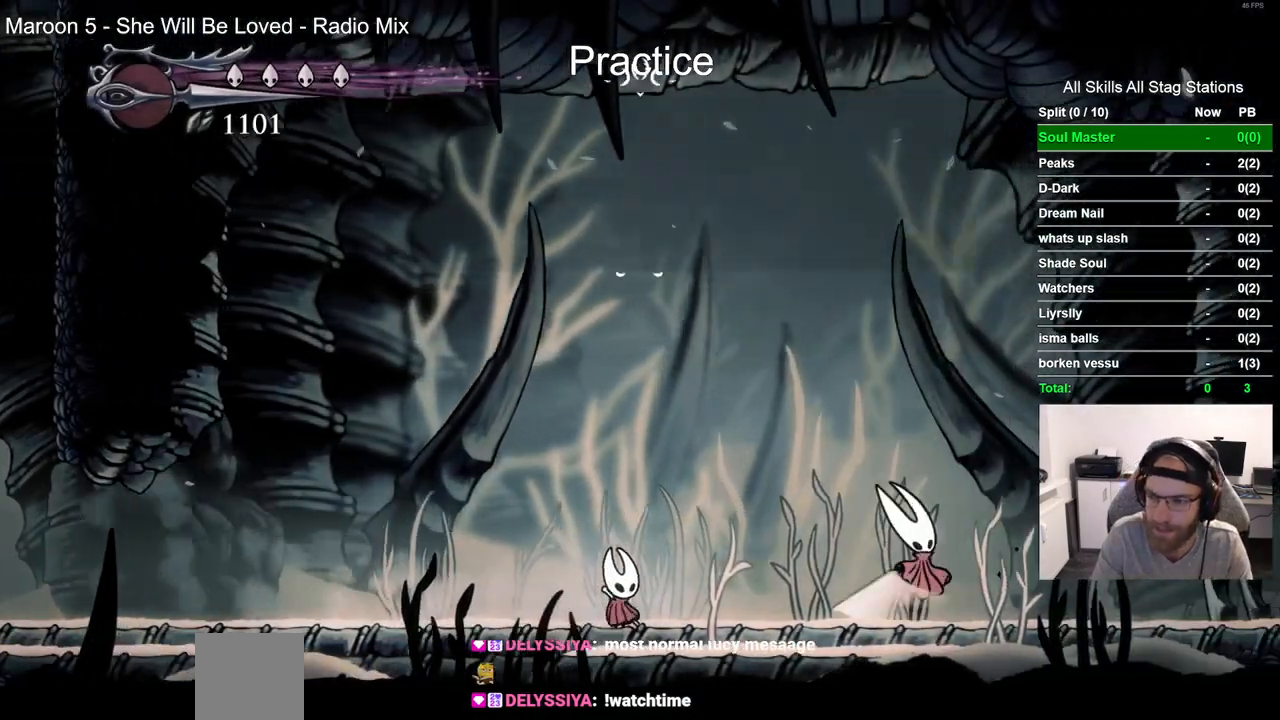
{"buttons": [], "left_stick": "center", "right_stick": "center", "events": [[133, "CROSS", "down"], [200, "DPAD_RIGHT", "up"], [267, "CROSS", "up"], [383, "CROSS", "down"], [450, "CROSS", "up"]]}
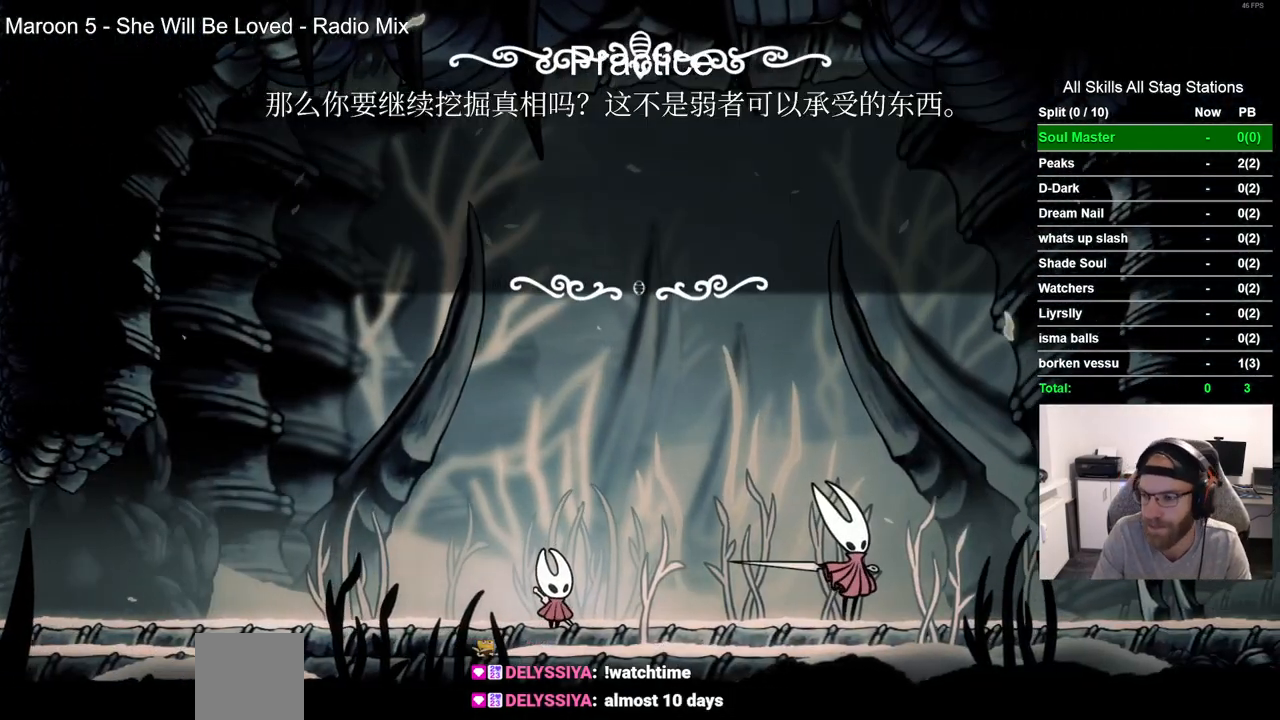
{"buttons": ["CROSS"], "left_stick": "center", "right_stick": "center", "events": [[50, "CROSS", "down"], [150, "CROSS", "up"], [250, "CROSS", "down"], [333, "CROSS", "up"], [417, "CROSS", "down"]]}
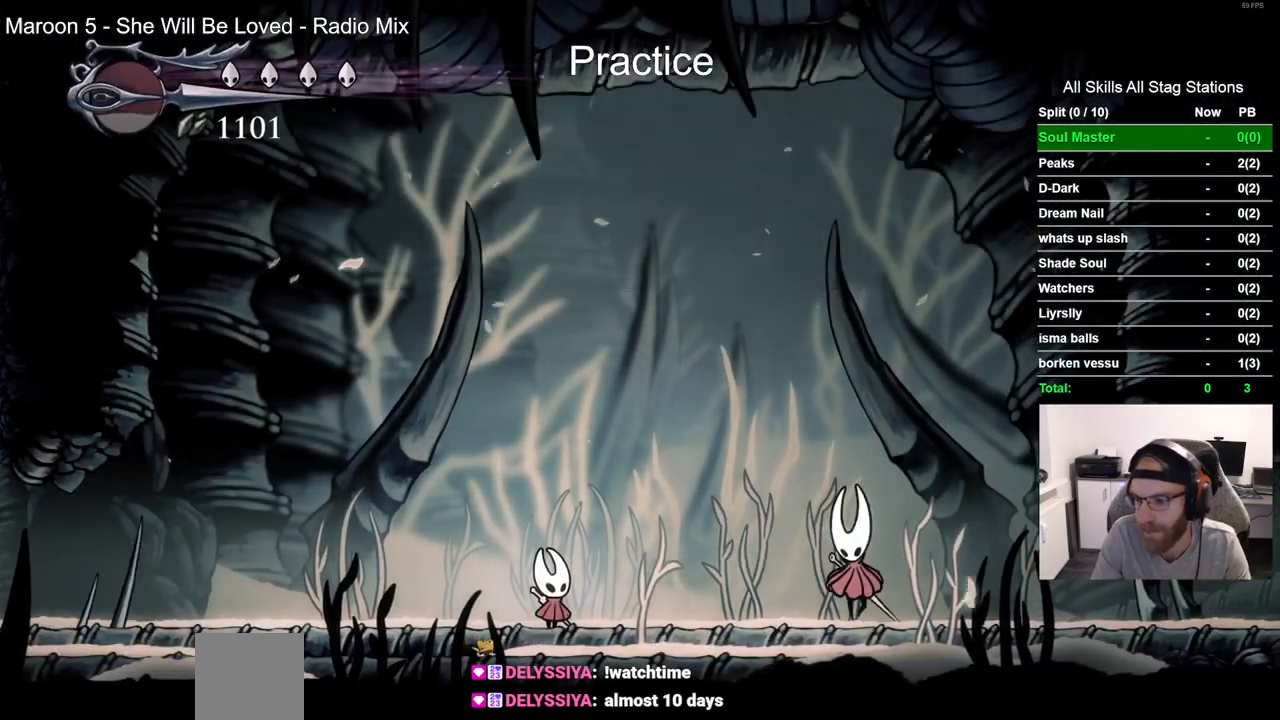
{"buttons": [], "left_stick": "center", "right_stick": "center", "events": [[17, "CROSS", "up"], [100, "CROSS", "down"], [200, "CROSS", "up"], [300, "CROSS", "down"], [417, "CROSS", "up"]]}
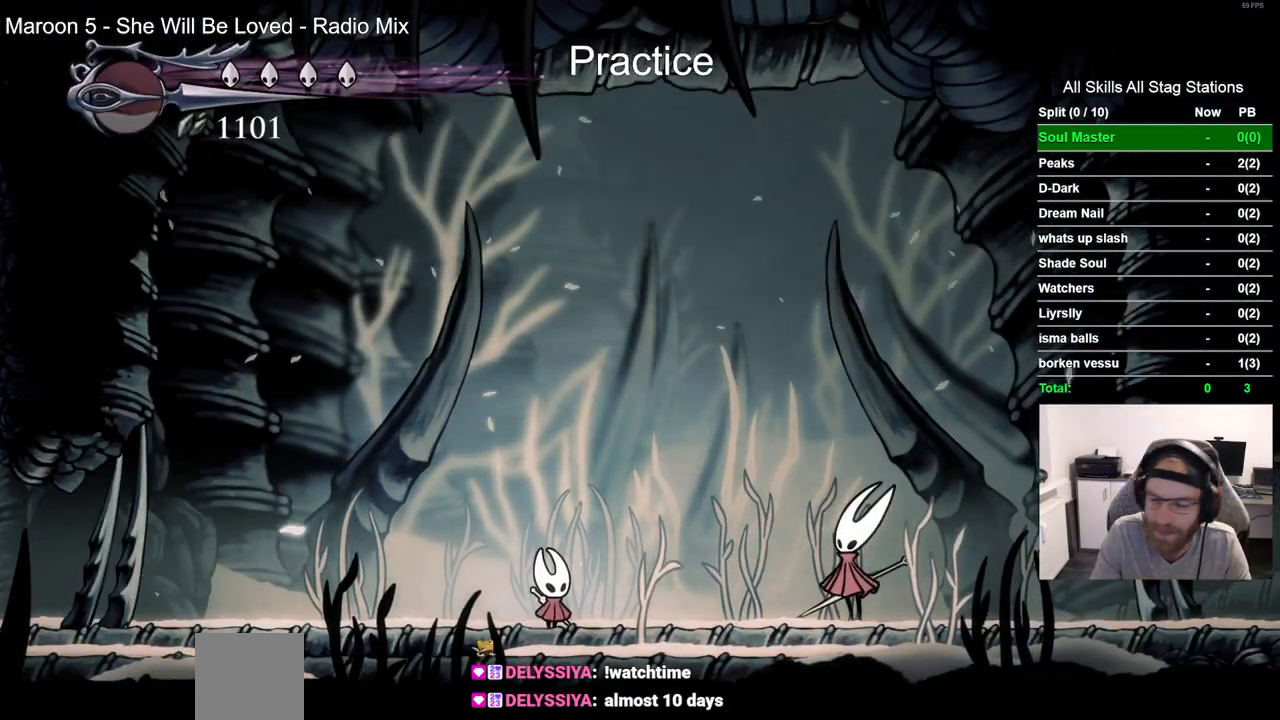
{"buttons": [], "left_stick": "center", "right_stick": "center", "events": [[17, "CROSS", "down"], [117, "CROSS", "up"], [183, "CROSS", "down"], [317, "CROSS", "up"], [400, "CROSS", "down"], [500, "CROSS", "up"]]}
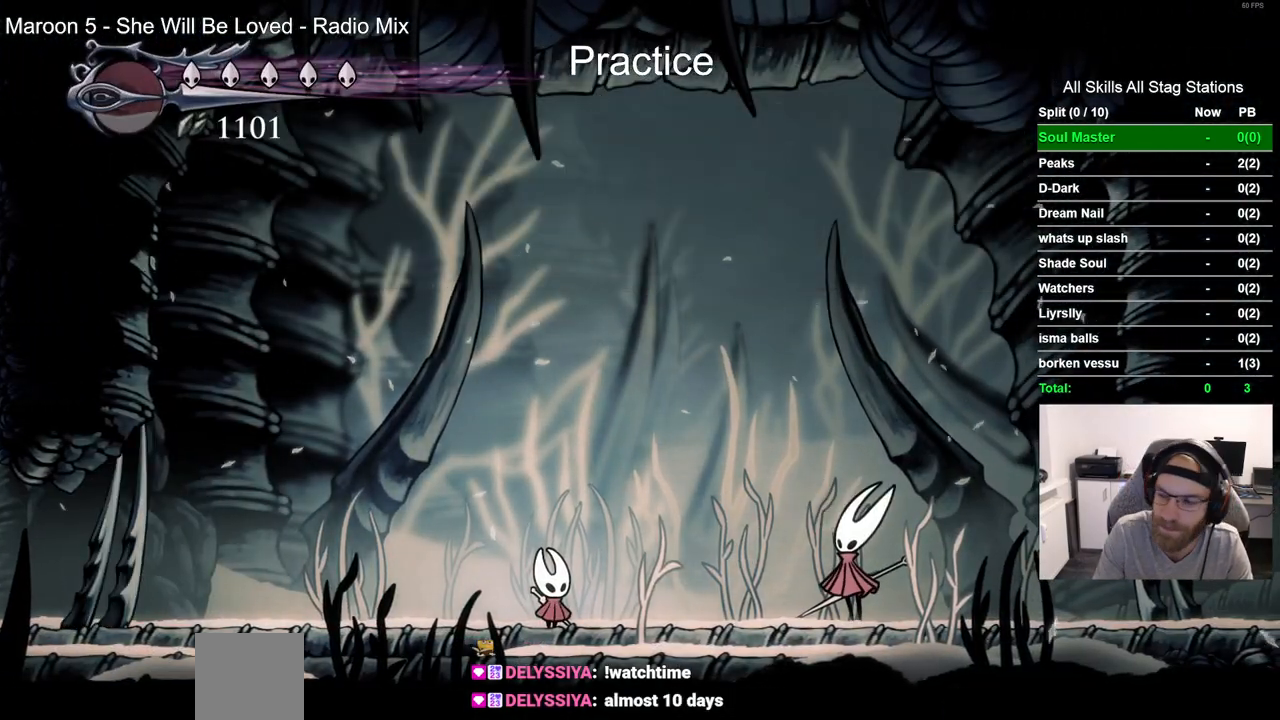
{"buttons": [], "left_stick": "center", "right_stick": "center", "events": [[117, "CROSS", "down"], [217, "CROSS", "up"], [300, "CROSS", "down"], [417, "CROSS", "up"]]}
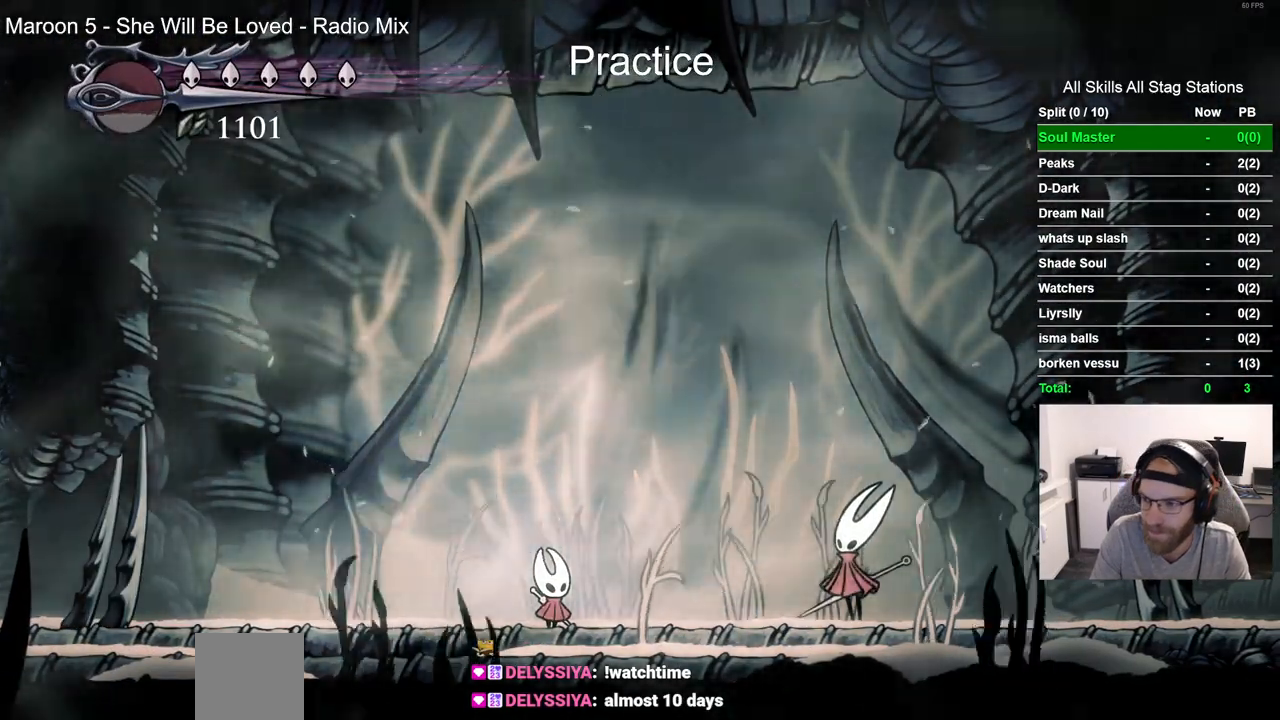
{"buttons": [], "left_stick": "center", "right_stick": "center", "events": [[17, "CROSS", "down"], [100, "CROSS", "up"], [183, "CROSS", "down"], [300, "CROSS", "up"], [400, "CROSS", "down"], [500, "CROSS", "up"]]}
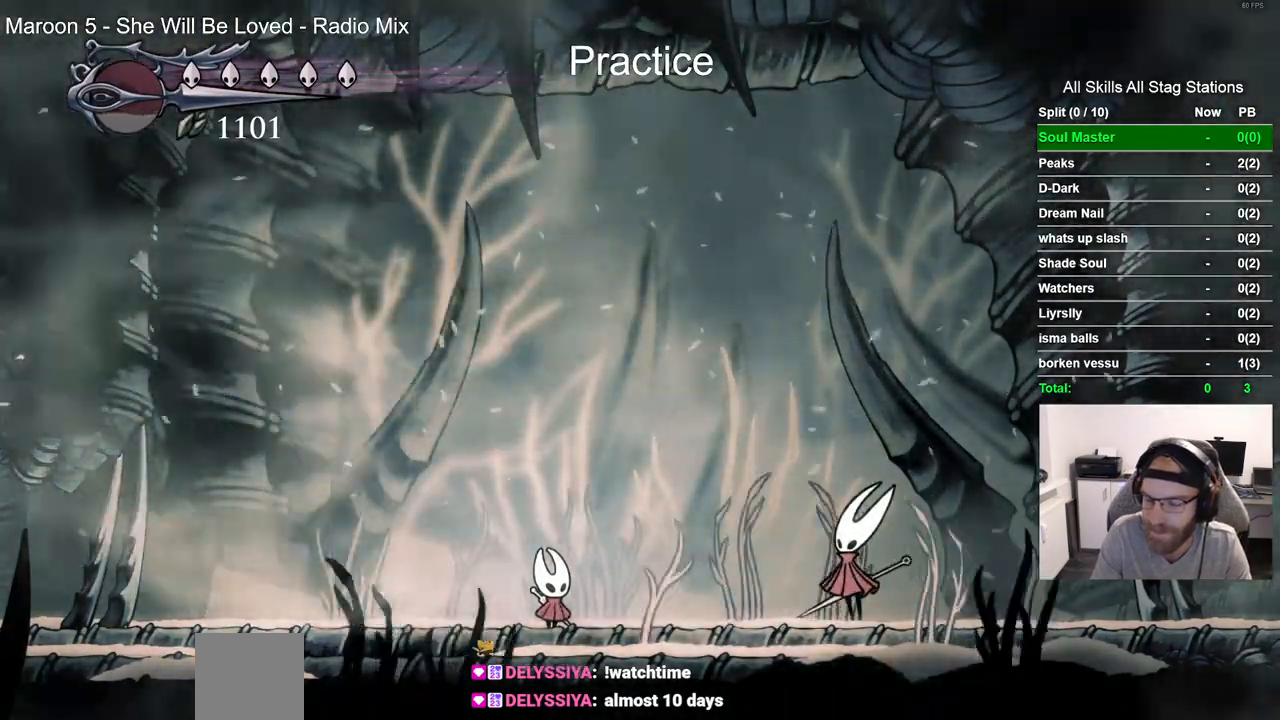
{"buttons": ["CROSS"], "left_stick": "center", "right_stick": "center", "events": [[100, "CROSS", "down"], [217, "CROSS", "up"], [300, "CROSS", "down"], [400, "CROSS", "up"], [483, "CROSS", "down"]]}
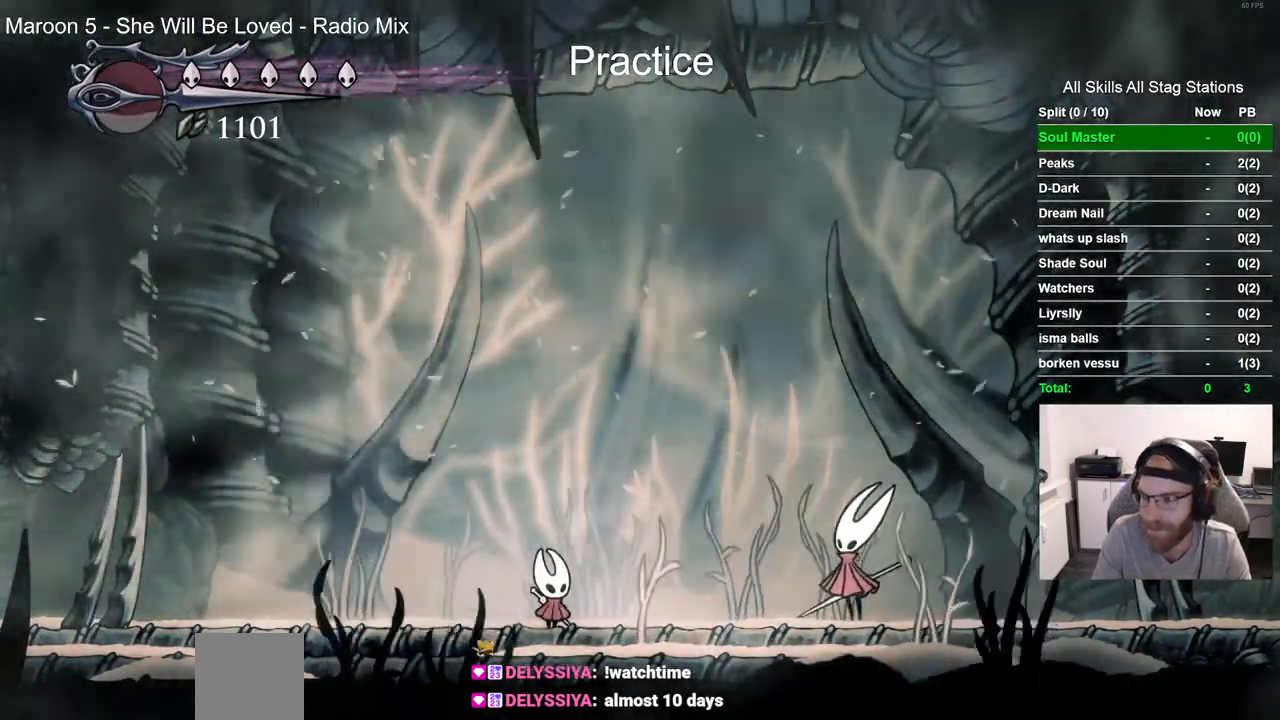
{"buttons": [], "left_stick": "center", "right_stick": "center", "events": [[100, "CROSS", "up"], [183, "CROSS", "down"], [300, "CROSS", "up"], [400, "CROSS", "down"], [500, "CROSS", "up"]]}
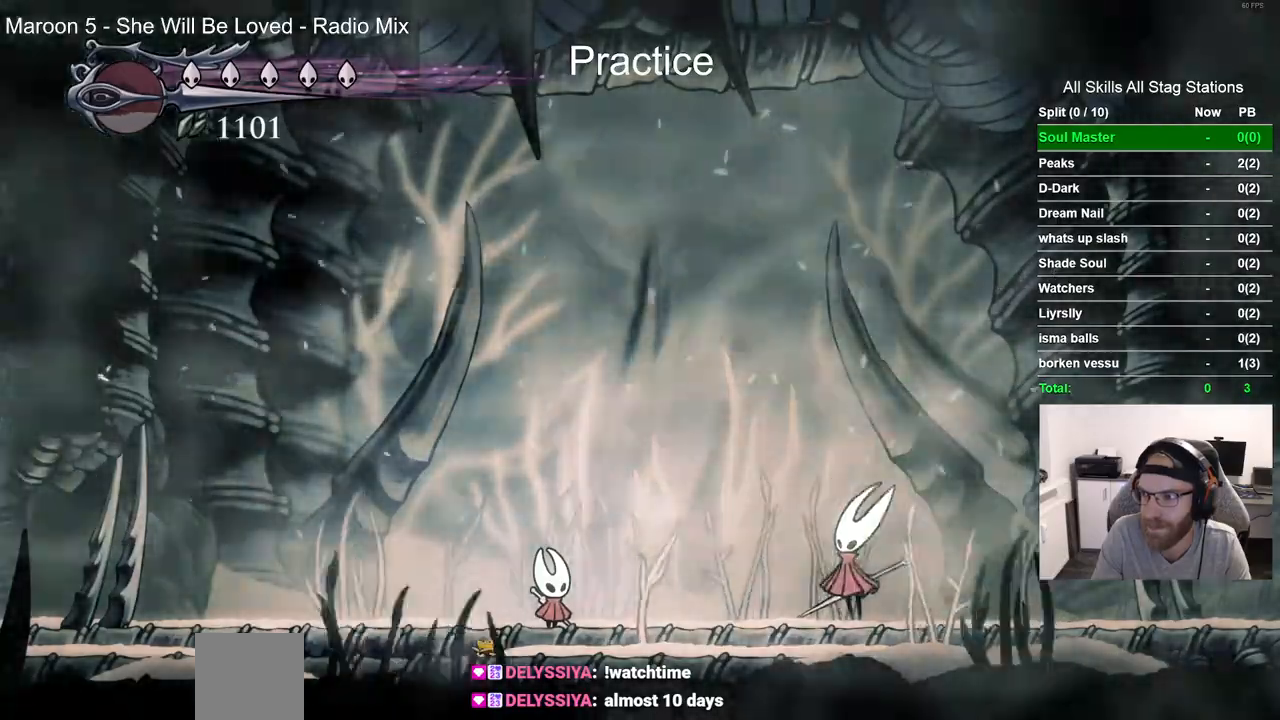
{"buttons": ["CROSS"], "left_stick": "center", "right_stick": "center", "events": [[100, "CROSS", "down"], [217, "CROSS", "up"], [300, "CROSS", "down"], [433, "CROSS", "up"], [500, "CROSS", "down"]]}
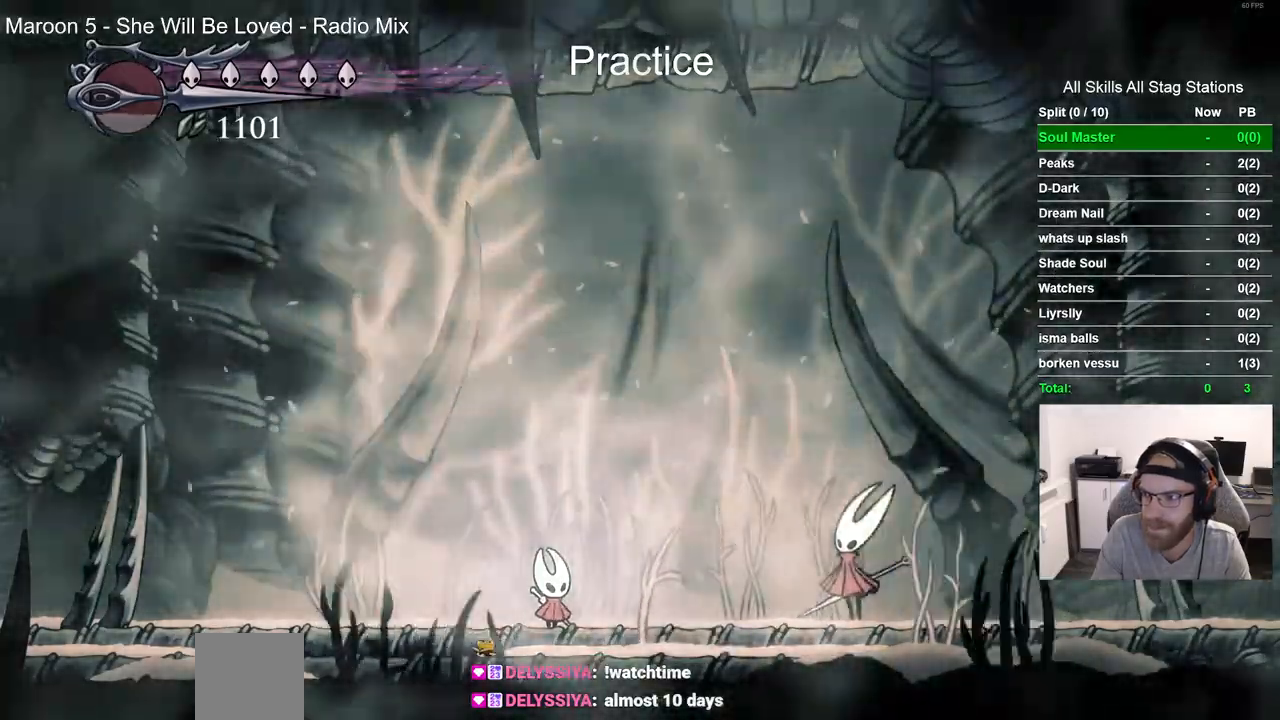
{"buttons": ["CROSS"], "left_stick": "center", "right_stick": "center", "events": [[133, "CROSS", "up"], [217, "CROSS", "down"], [367, "CROSS", "up"], [467, "CROSS", "down"]]}
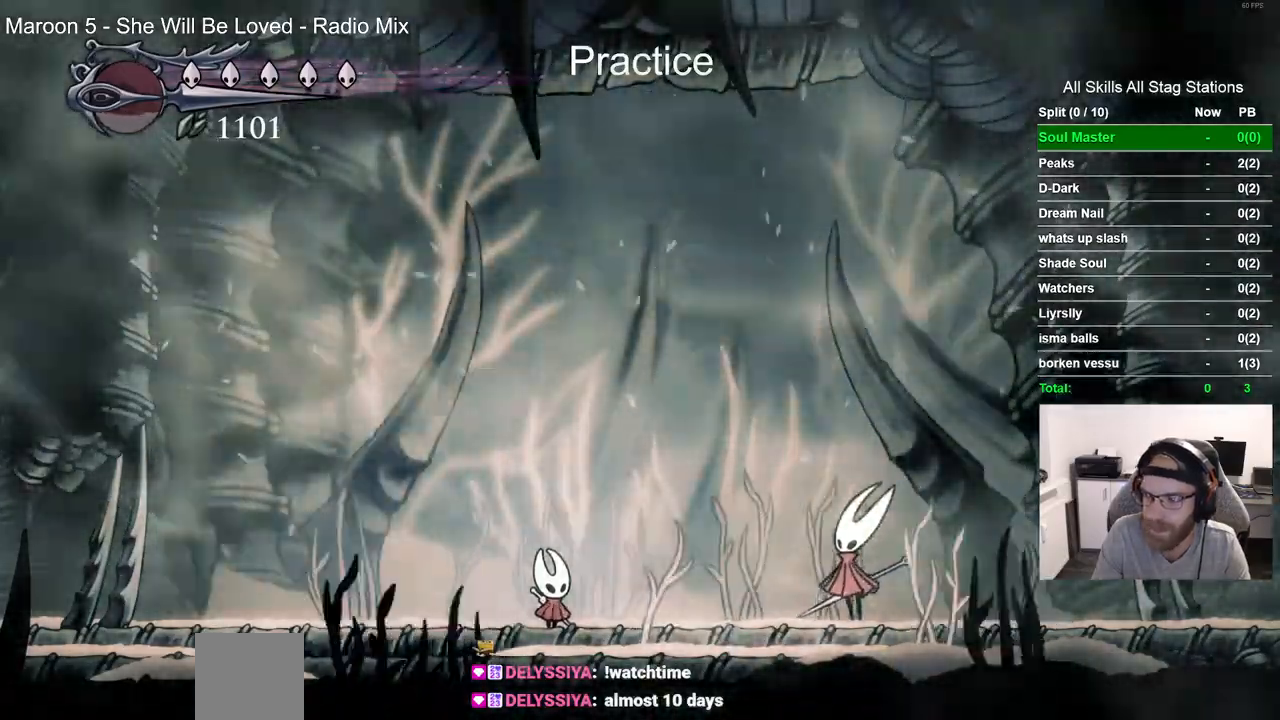
{"buttons": [], "left_stick": "center", "right_stick": "center", "events": [[67, "CROSS", "up"], [167, "CROSS", "down"], [267, "CROSS", "up"], [400, "CROSS", "down"], [500, "CROSS", "up"]]}